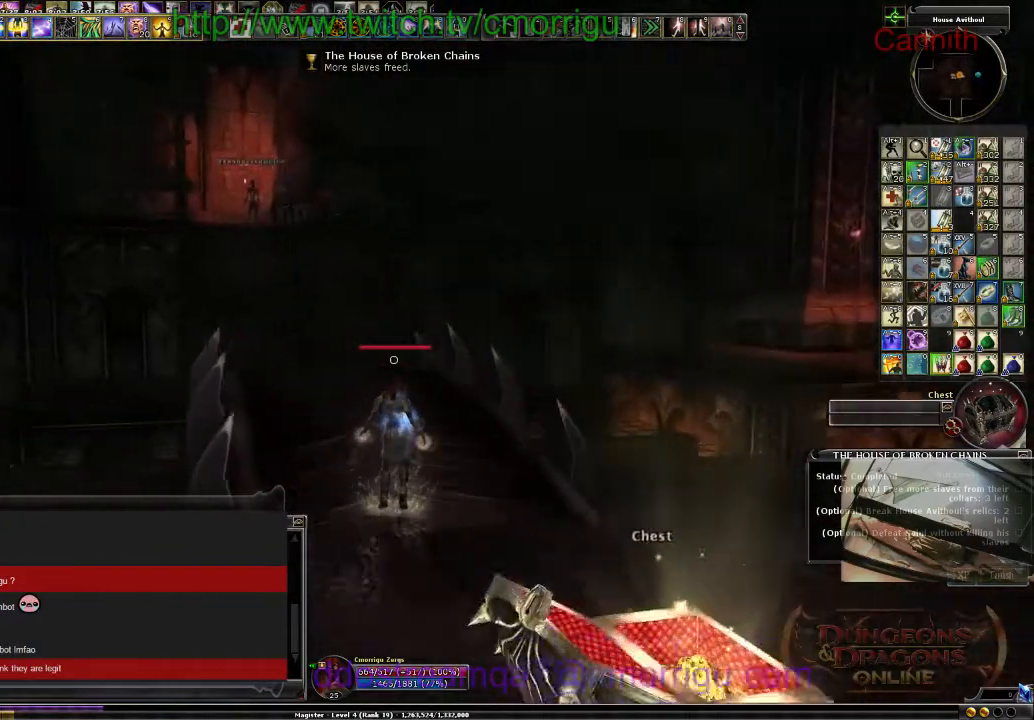
Gameplay with keyboard; each line is a JSON object with the keys held at the frame after it. "events" lists presses ("down") and releases ("up") of ".", "/", "0", "1", "2", "3", "4", "5", "6", "7", "8", "9", "a", "b", "backslash", "backspace", "c", "caps_lock", "comma", "ctrl_l", "ctrl_r", "d", "e", "equals", "escape", "f", "f1", "f10", "f11", "f12", "f2", "f3", "f4", "f5", "f6", "f7", "f8", "f9", "g", "h", "i", "j", "k", "l", "lbracket", "m", "minus", "n", "o", "p", "q", "quote", "r", "rbracket", "return", "s", "semicolon", "shift_l", "shift_r", "space", "t", "tab", "tilde", "u", "v", "w", "x", "y" and "z" between this image and that frame as [ms after this image, input, new state], when the widget could be followed in between. No other keys are recorded. Mouse input is not recorded.
{"keys": ["w"], "events": []}
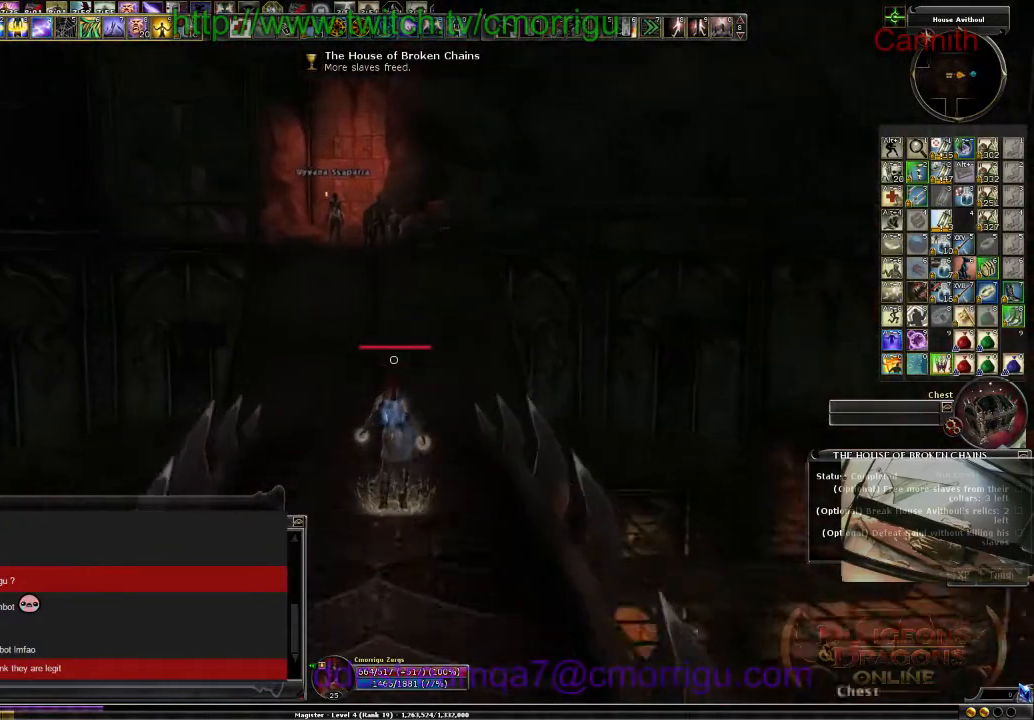
{"keys": ["w"], "events": []}
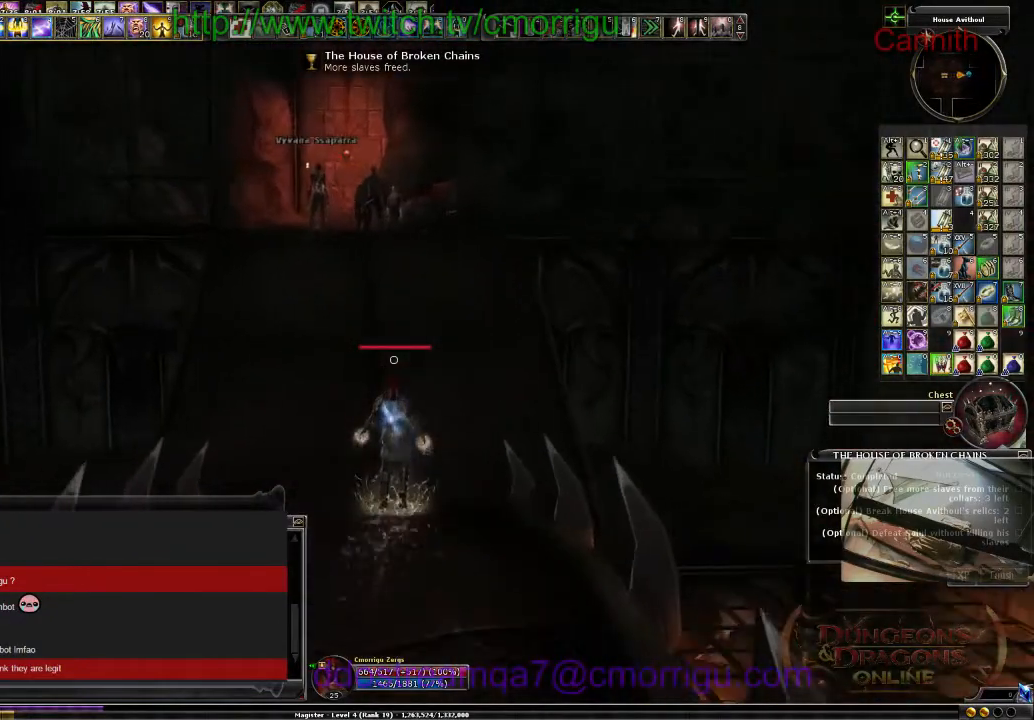
{"keys": ["w"], "events": []}
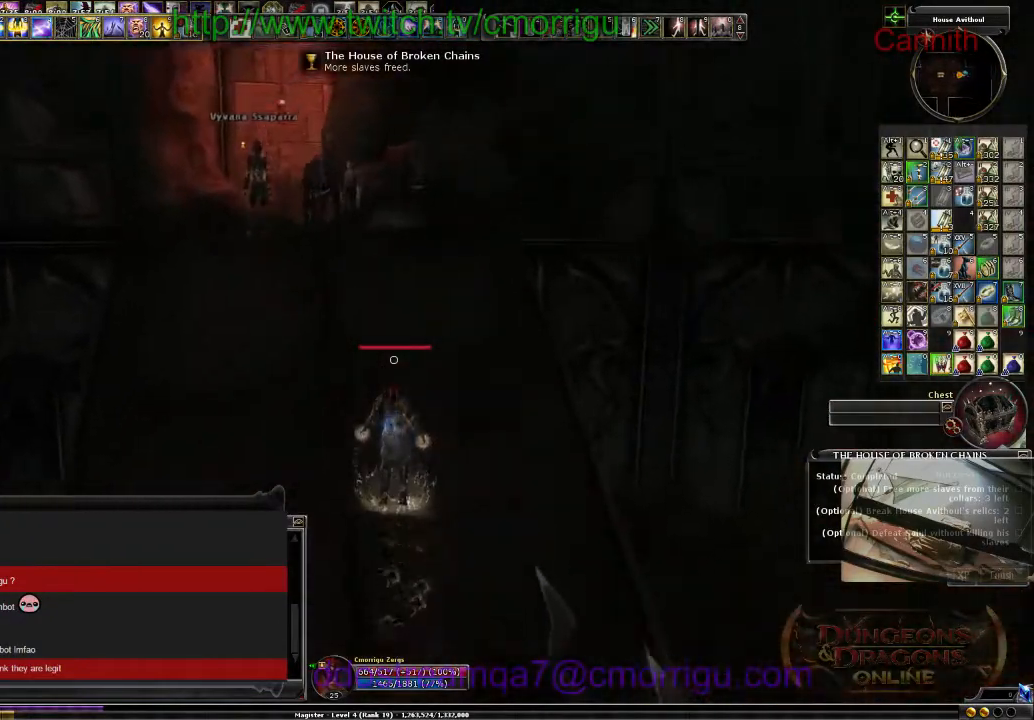
{"keys": [], "events": [[500, "w", "up"]]}
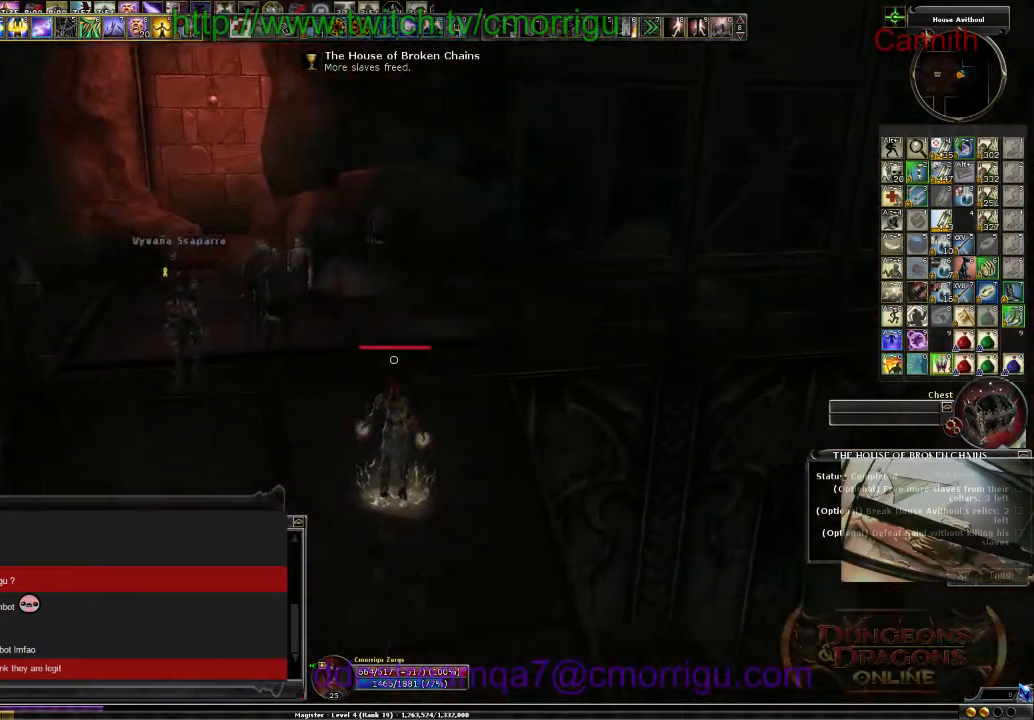
{"keys": [], "events": []}
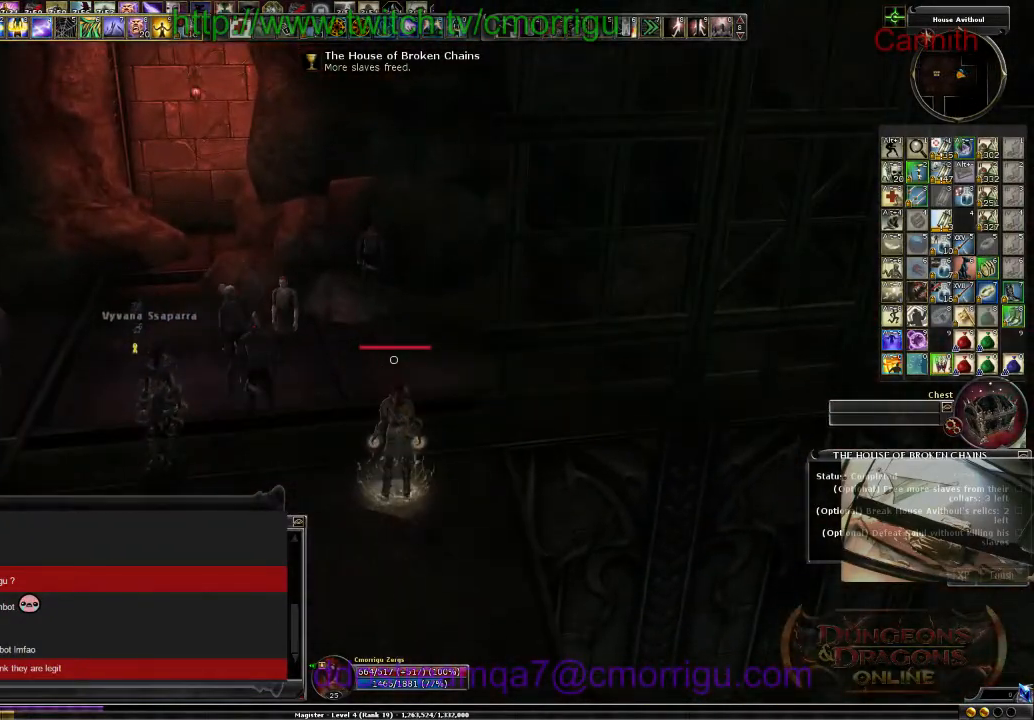
{"keys": [], "events": []}
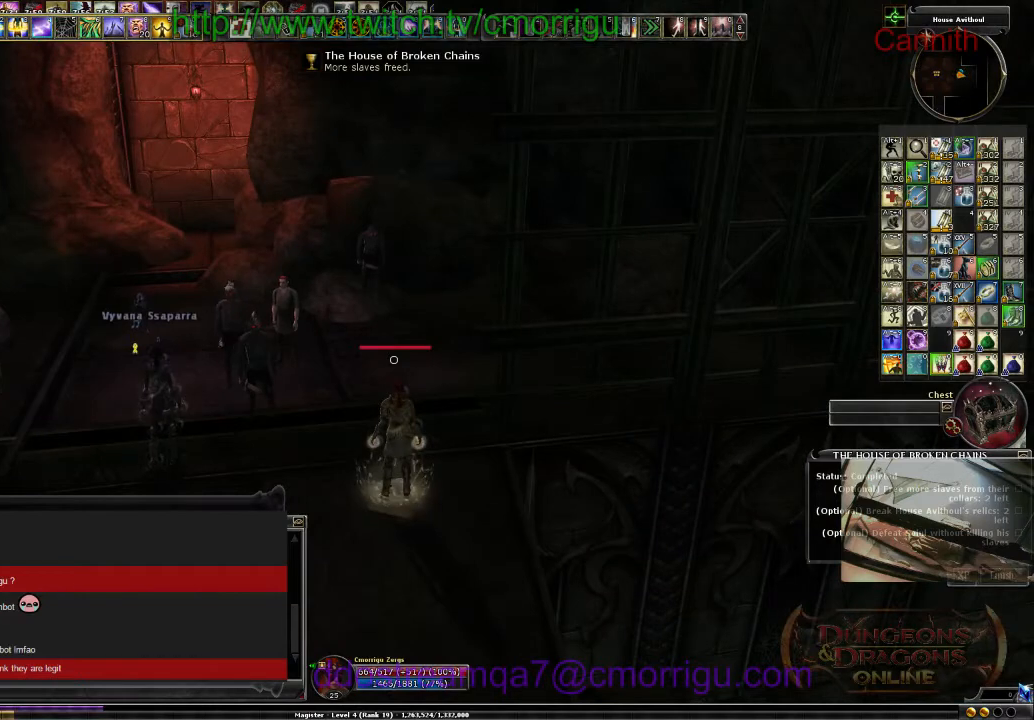
{"keys": [], "events": [[167, "w", "down"], [500, "w", "up"]]}
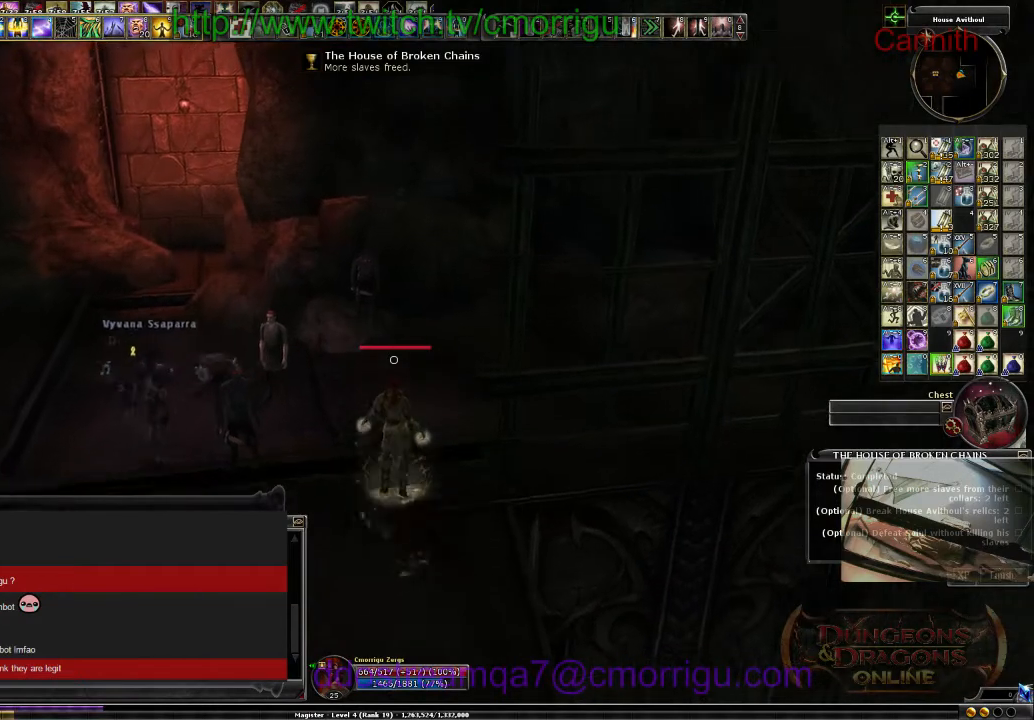
{"keys": [], "events": []}
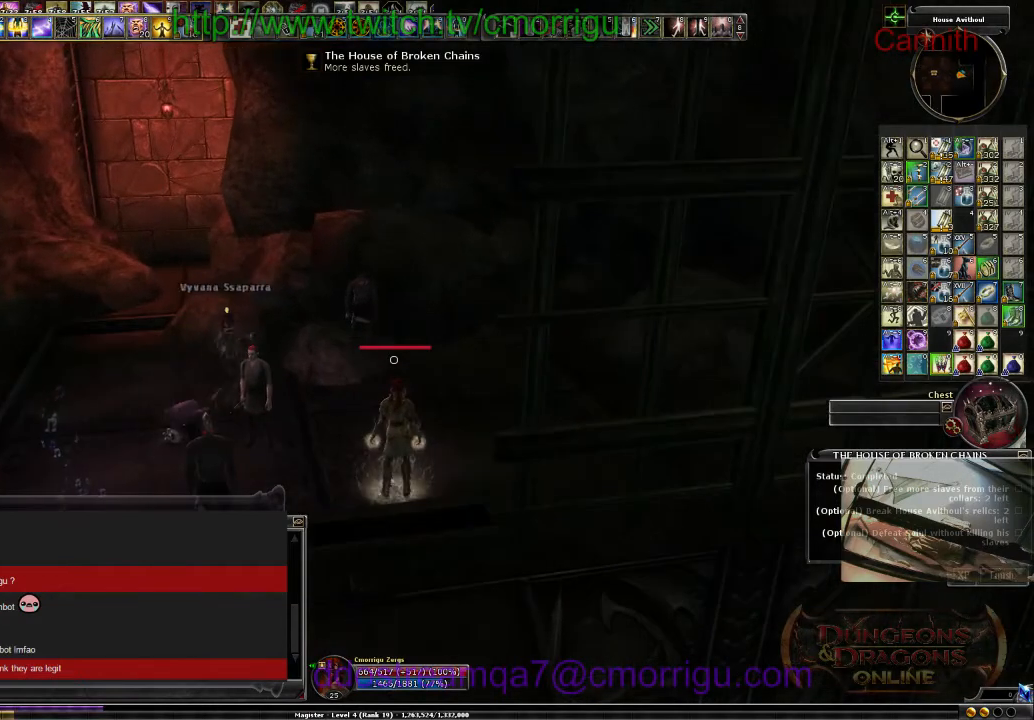
{"keys": [], "events": []}
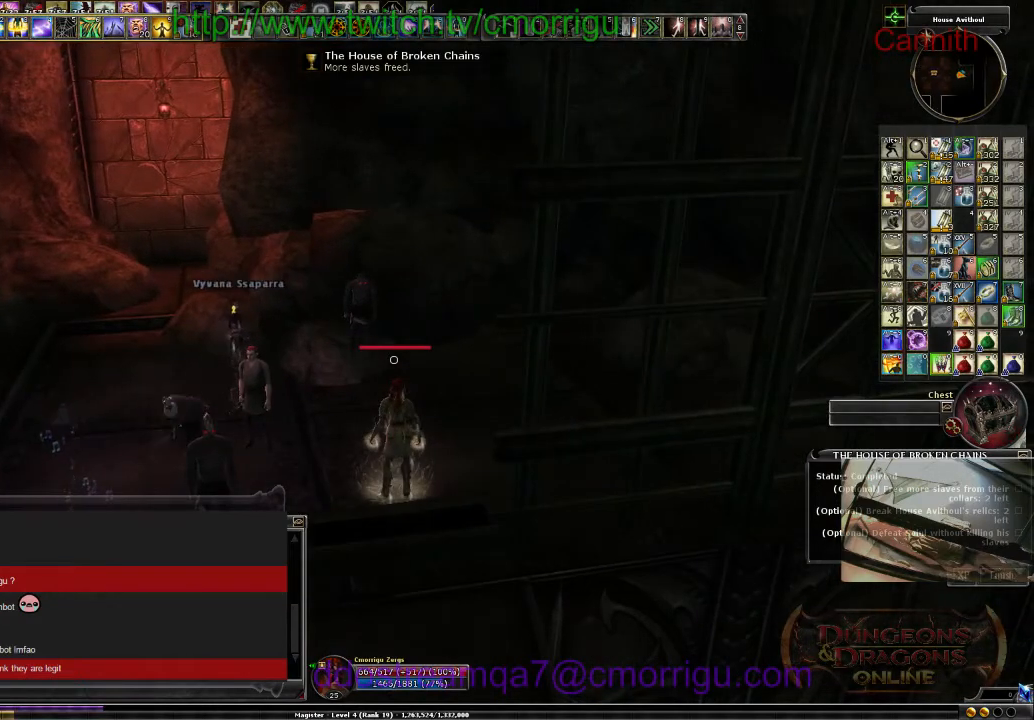
{"keys": [], "events": []}
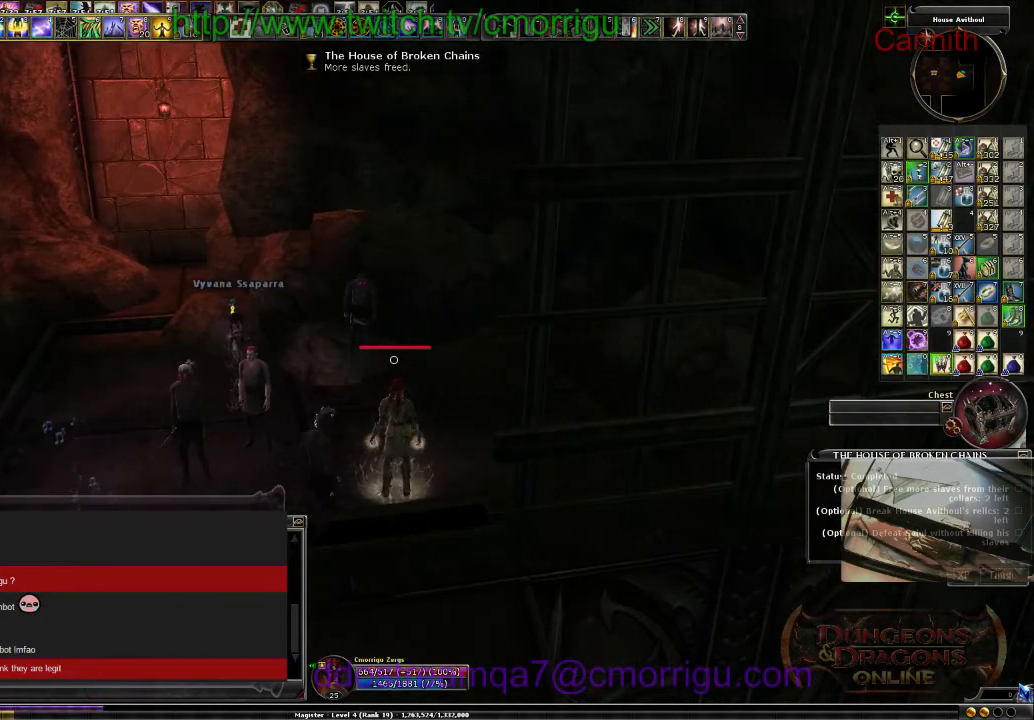
{"keys": [], "events": []}
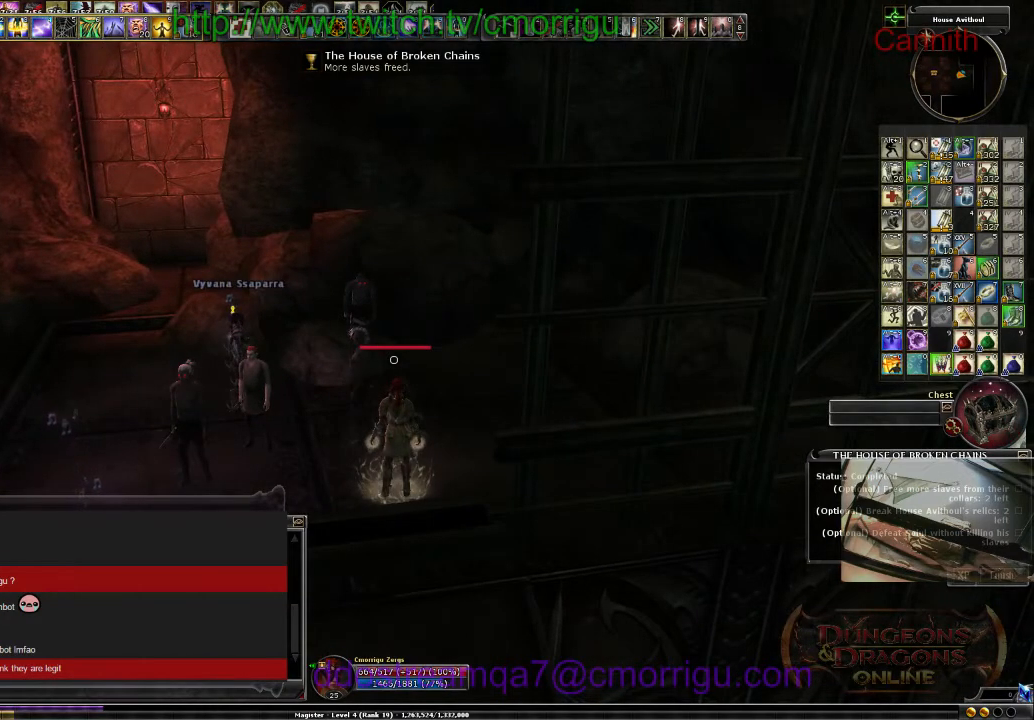
{"keys": [], "events": []}
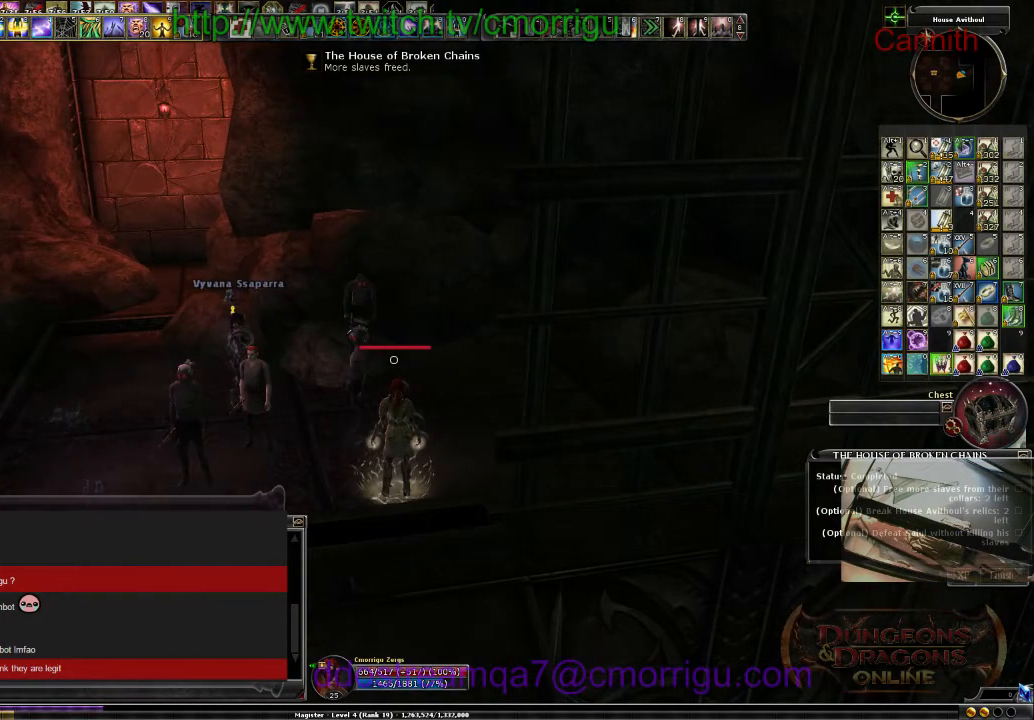
{"keys": [], "events": []}
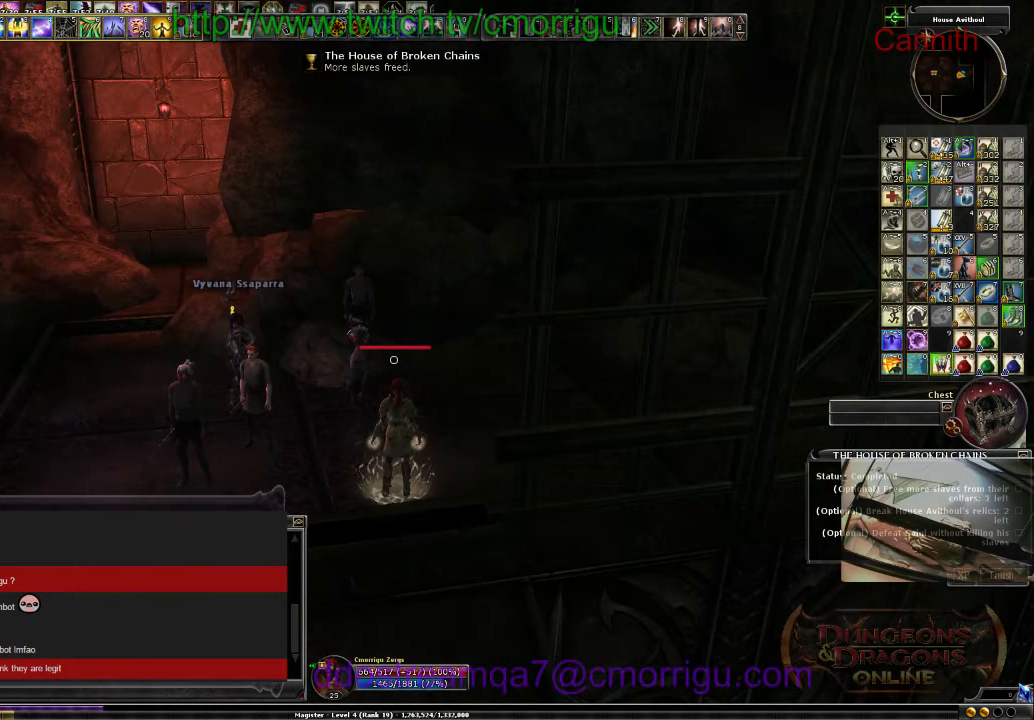
{"keys": ["w"], "events": [[267, "d", "down"], [300, "w", "down"], [467, "d", "up"]]}
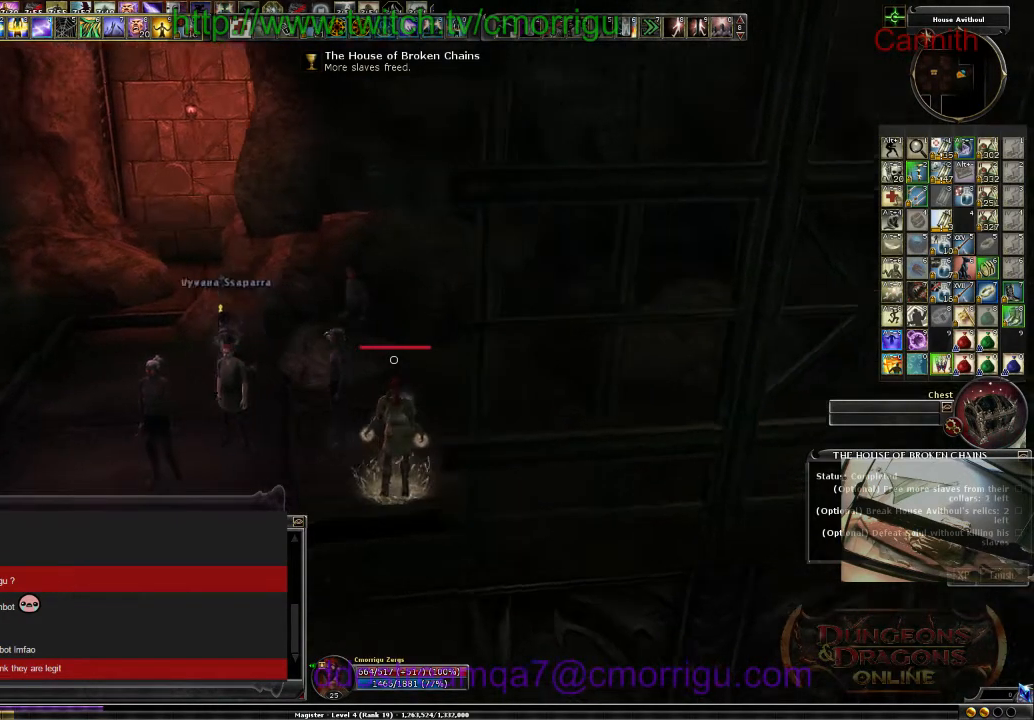
{"keys": [], "events": [[167, "w", "up"]]}
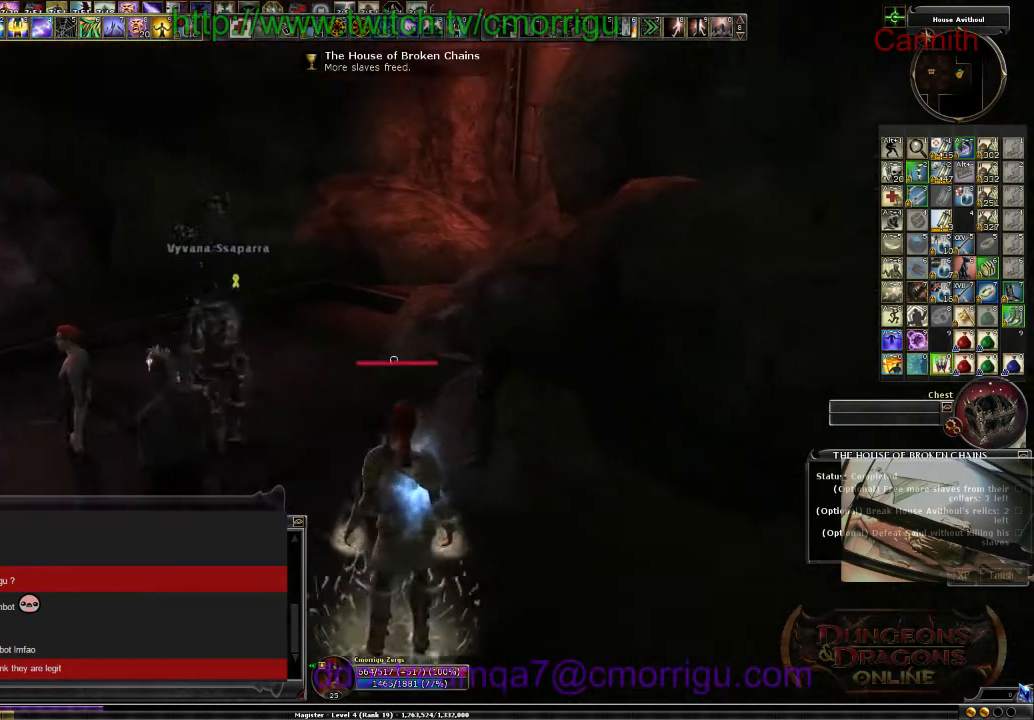
{"keys": [], "events": []}
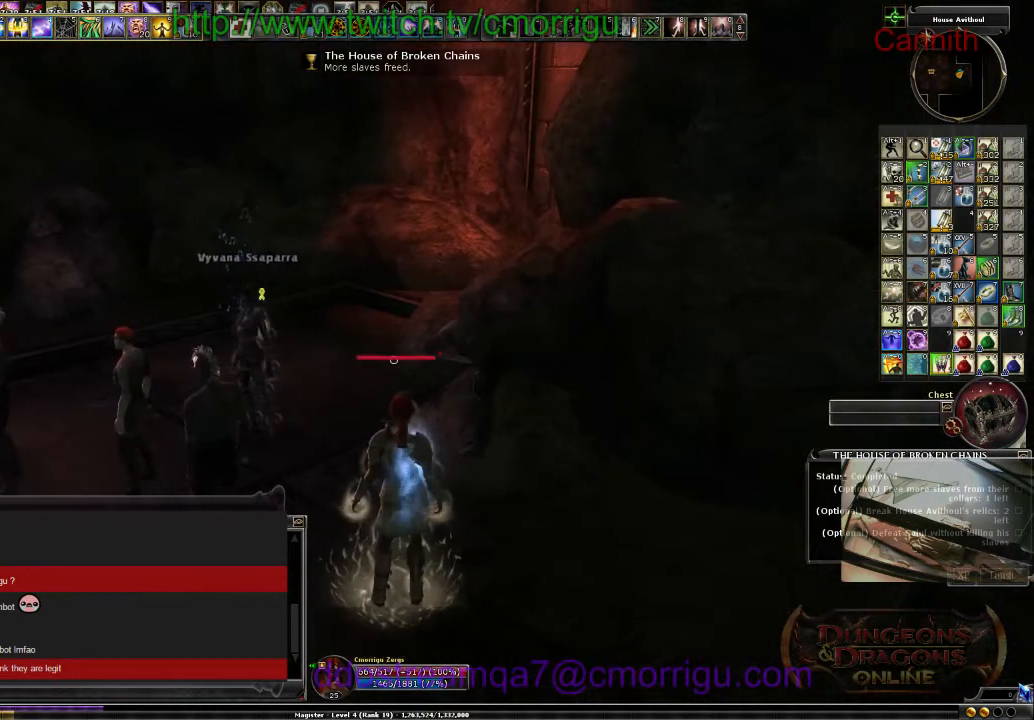
{"keys": [], "events": []}
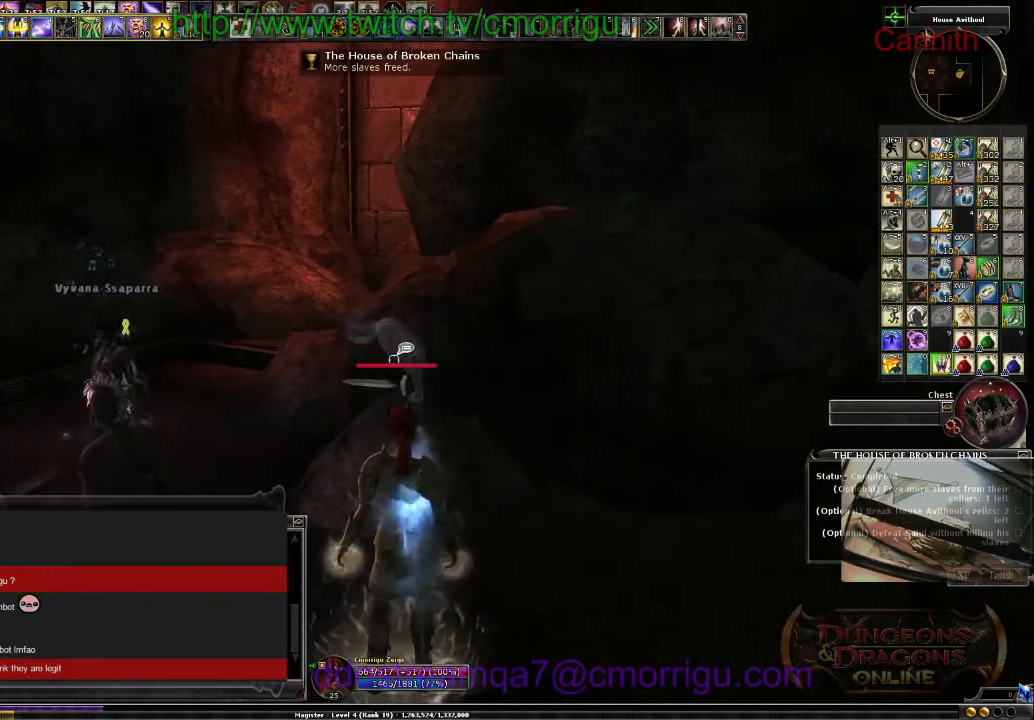
{"keys": [], "events": []}
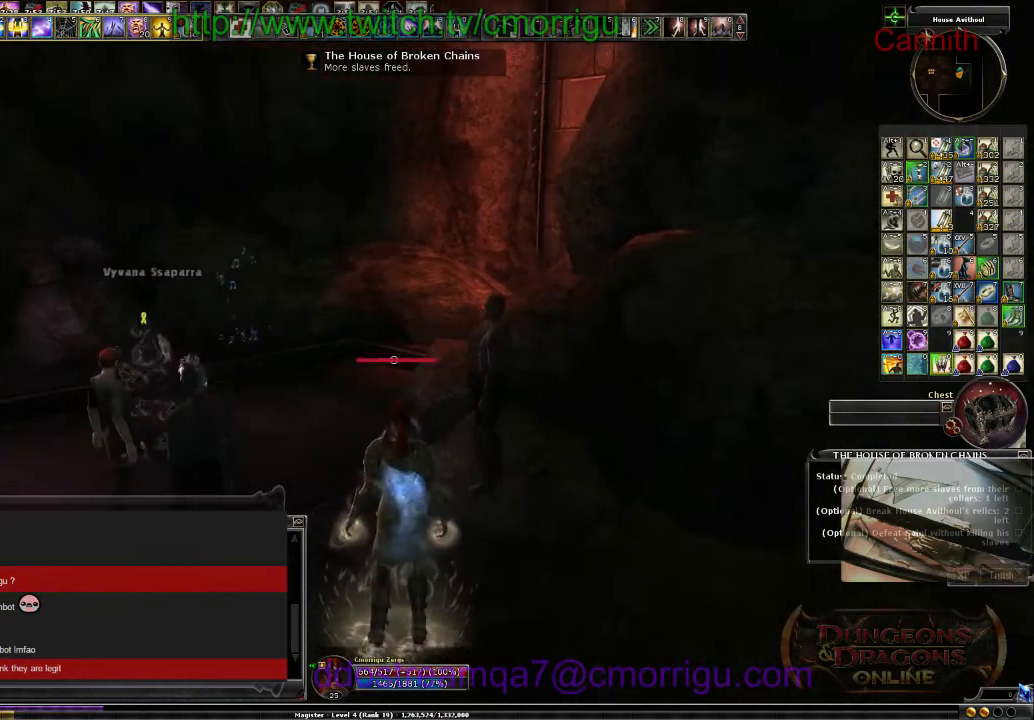
{"keys": ["d", "w"], "events": [[134, "w", "down"], [434, "d", "down"]]}
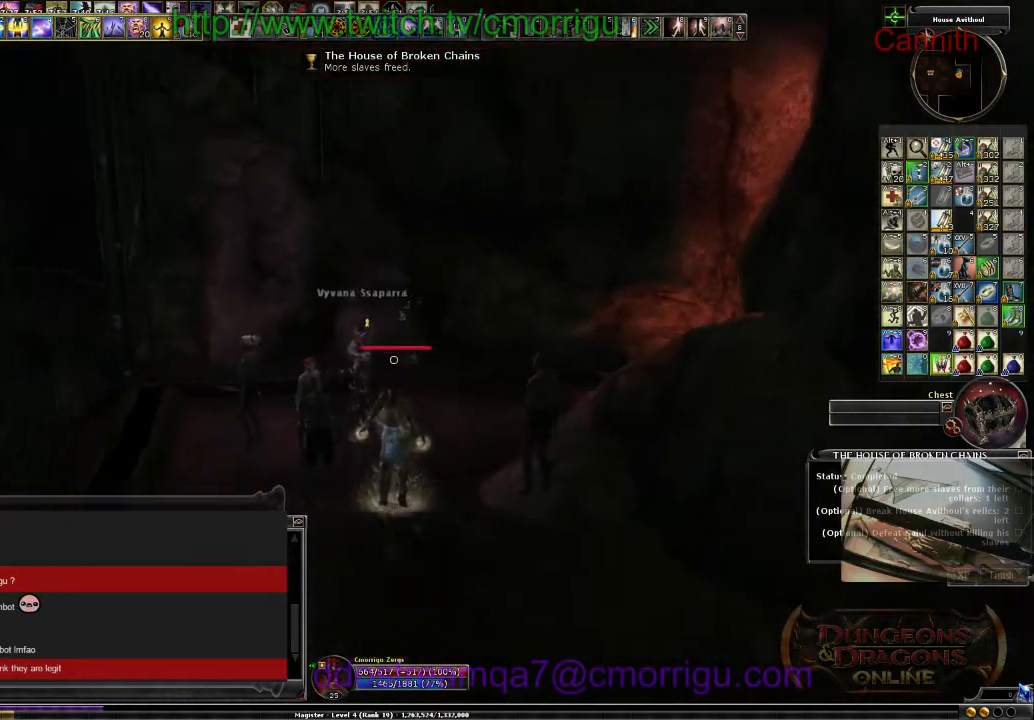
{"keys": [], "events": [[134, "d", "up"], [467, "w", "up"]]}
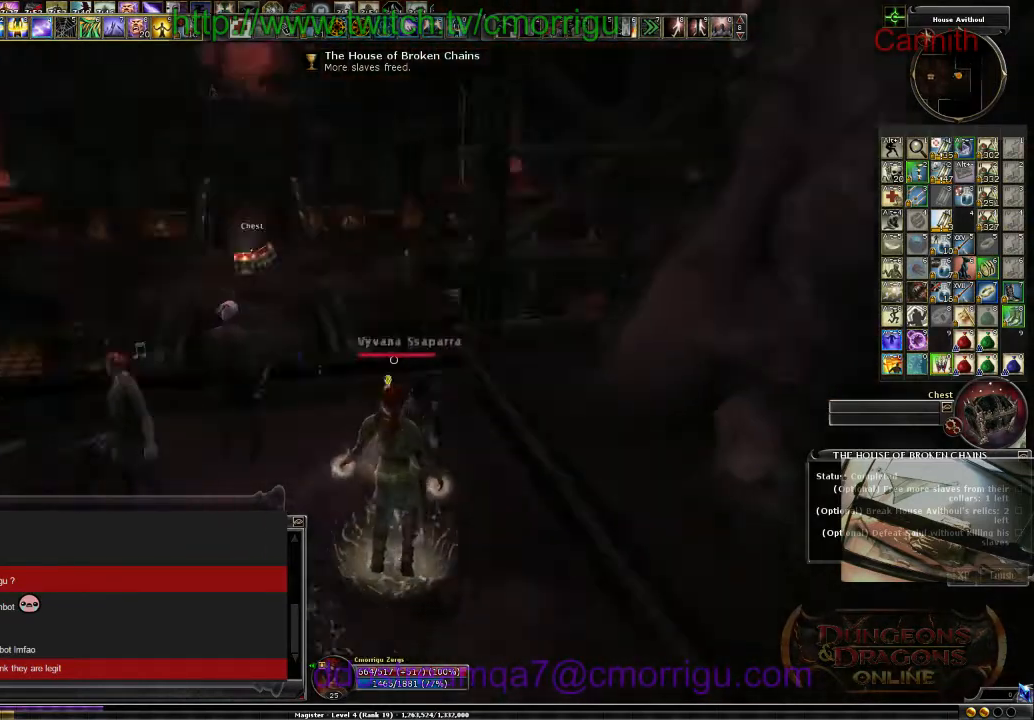
{"keys": [], "events": []}
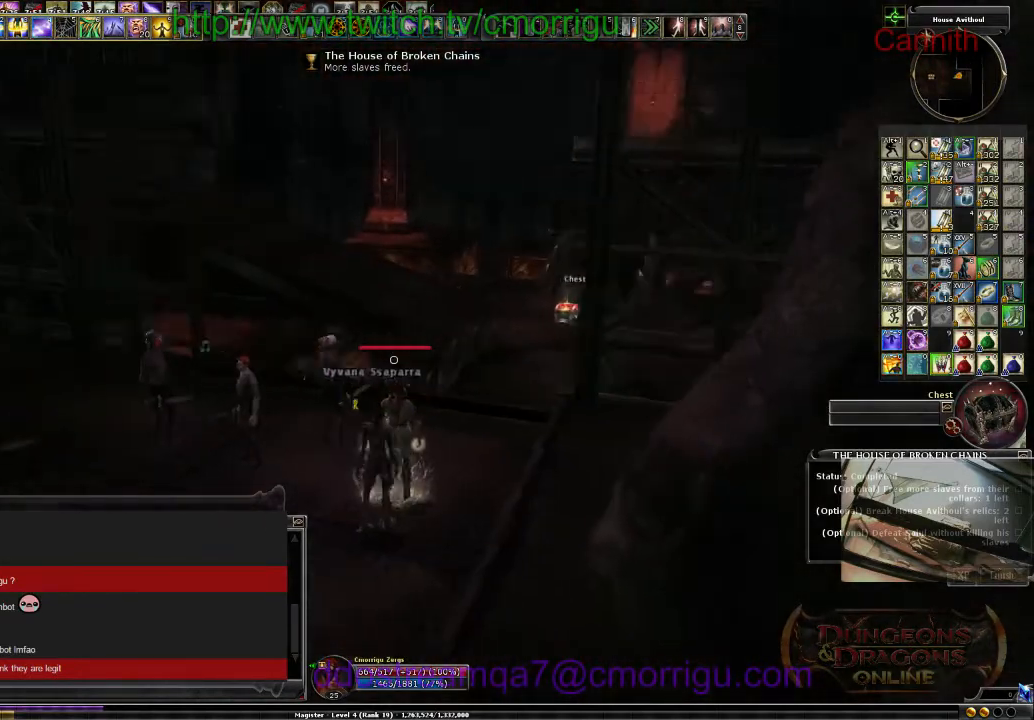
{"keys": ["x"], "events": [[434, "x", "down"]]}
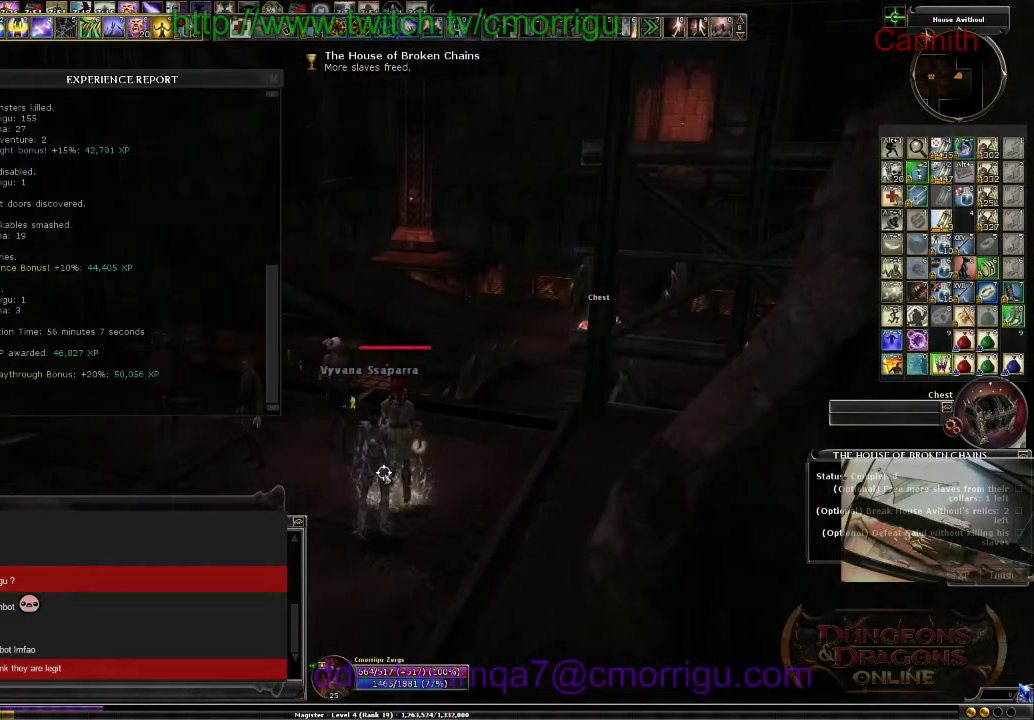
{"keys": [], "events": [[67, "x", "up"]]}